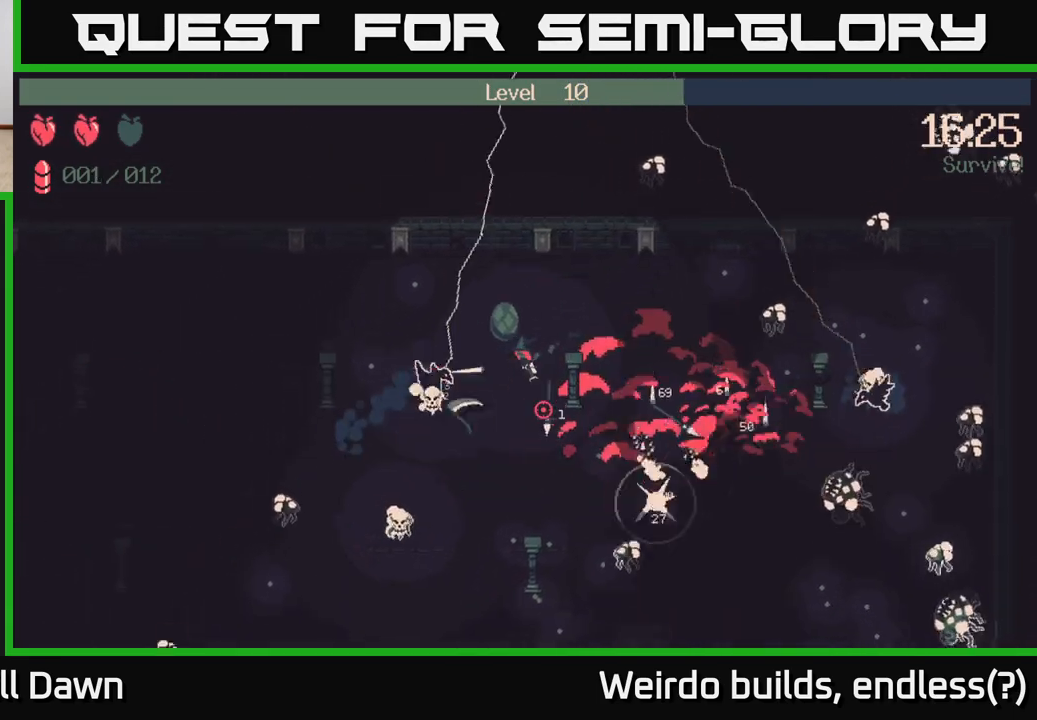
Gameplay with a controller (Xbox layout); each line is a JSON object with the inputs held at the frame after it. "events" lists button and stick changes between this image and that frame as [ms after this image, input, new state], when the widget could be followed in between. Not read: L3 R3.
{"buttons": [], "left_stick": "down-right", "right_stick": "down-right", "events": [[167, "right_stick", "down-right"], [417, "left_stick", "down-right"]]}
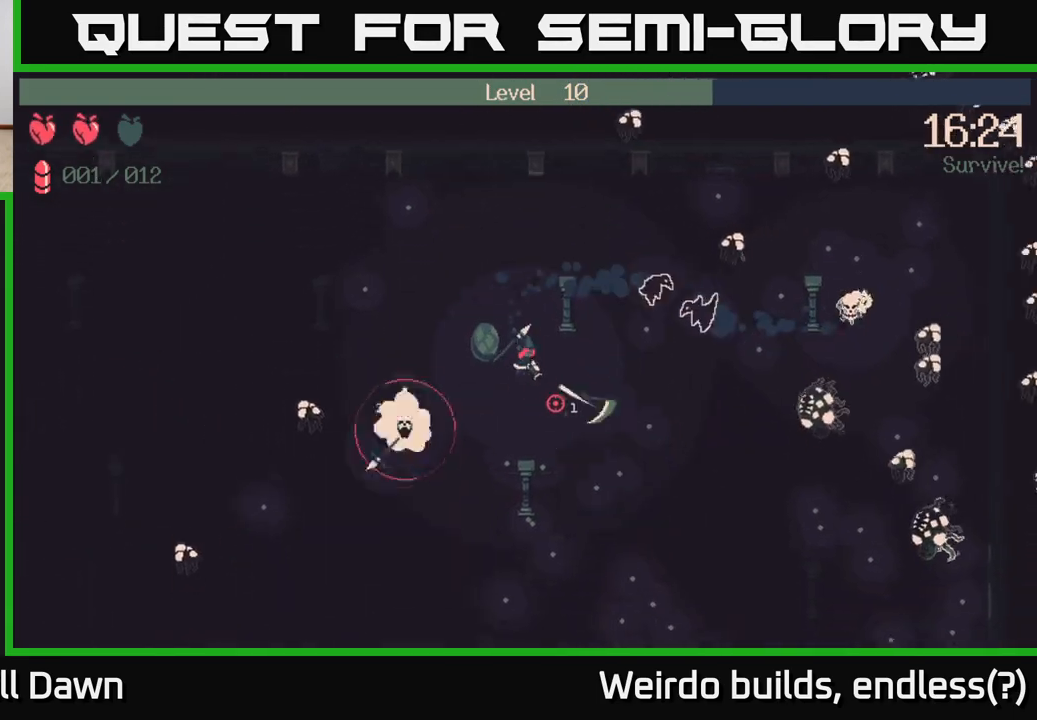
{"buttons": [], "left_stick": "right", "right_stick": "down-right", "events": [[167, "left_stick", "right"]]}
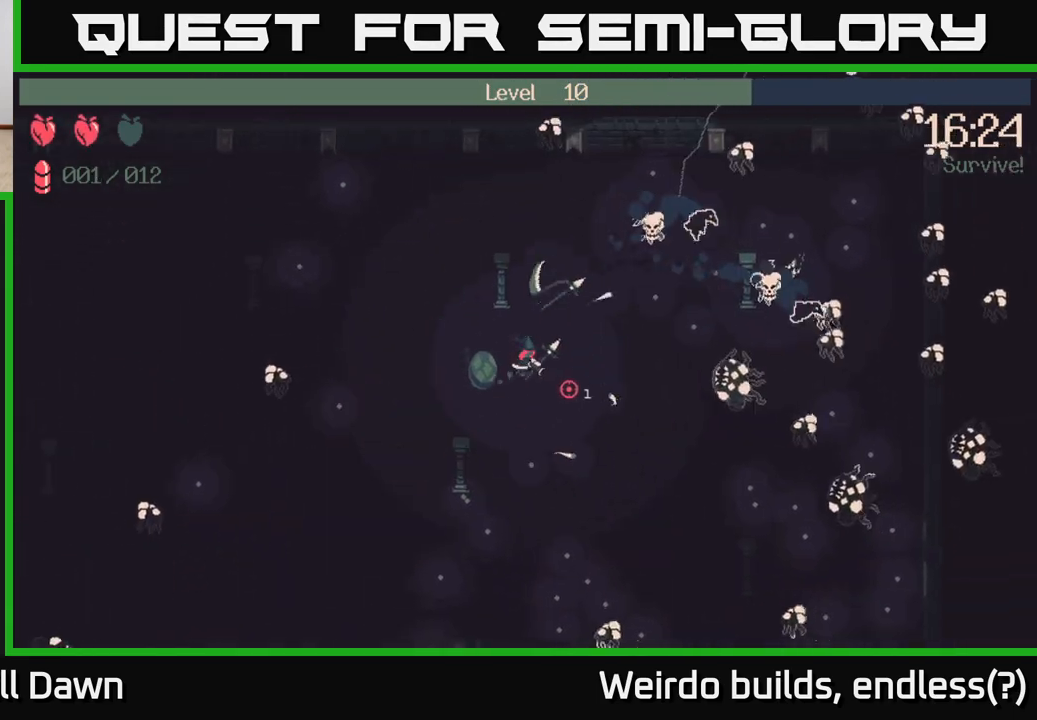
{"buttons": [], "left_stick": "right", "right_stick": "right", "events": [[100, "right_stick", "right"], [167, "left_stick", "down-right"], [417, "left_stick", "right"]]}
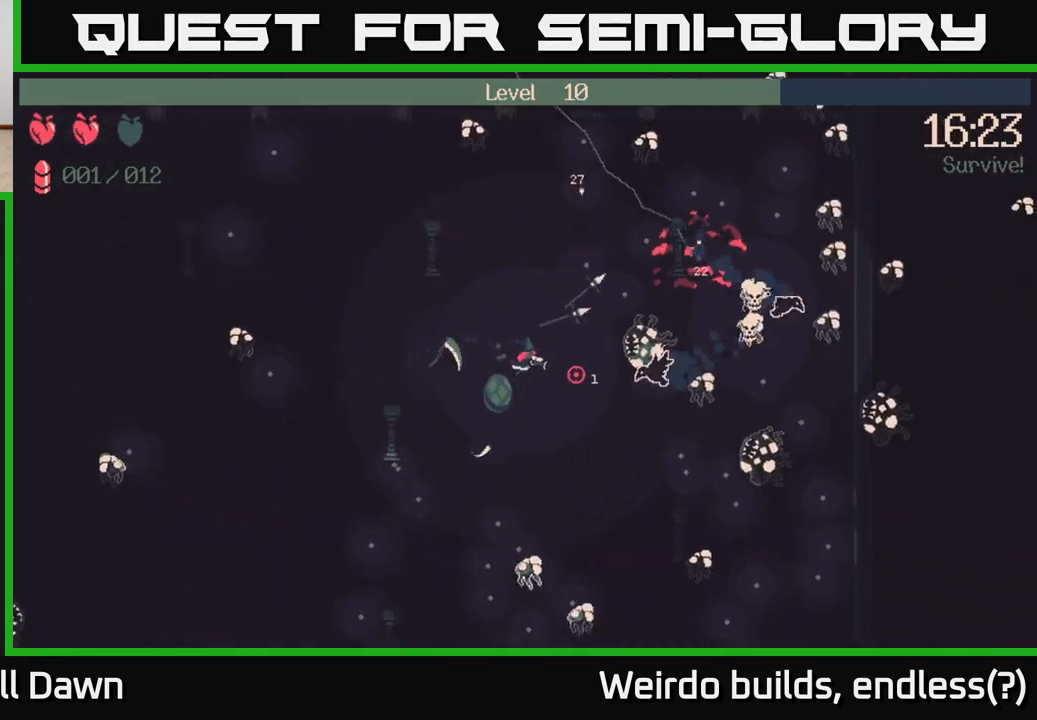
{"buttons": [], "left_stick": "down-left", "right_stick": "down-right", "events": [[267, "left_stick", "down-left"], [333, "right_stick", "down-right"]]}
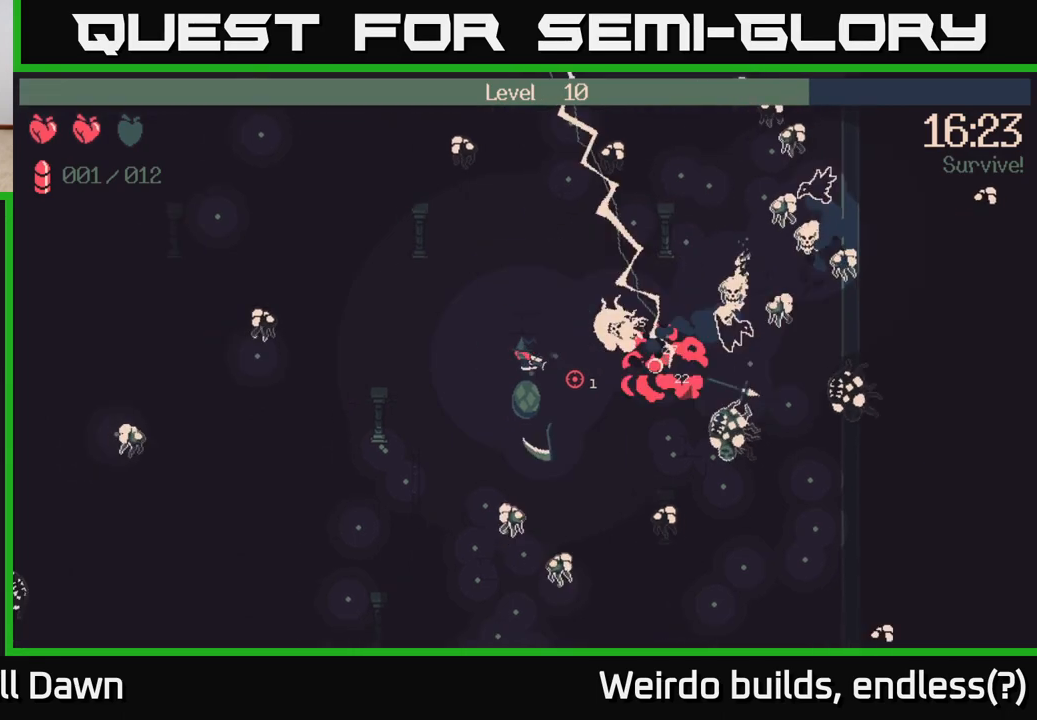
{"buttons": [], "left_stick": "down-left", "right_stick": "down-right", "events": []}
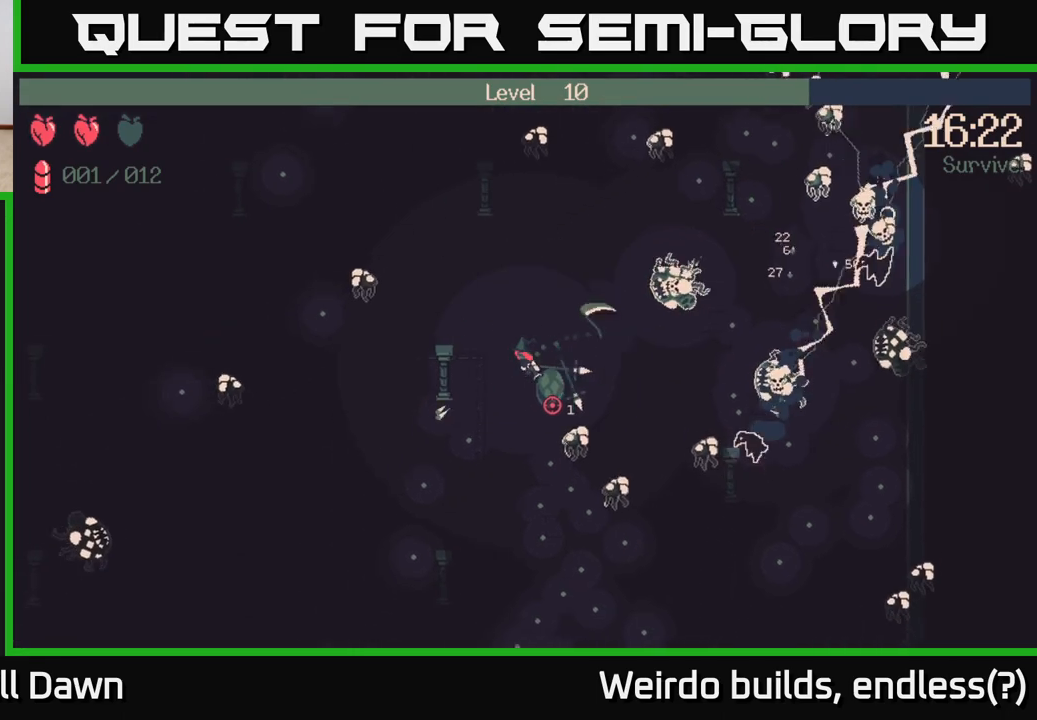
{"buttons": [], "left_stick": "down-right", "right_stick": "right", "events": [[317, "left_stick", "down"], [317, "right_stick", "right"], [433, "left_stick", "down-right"]]}
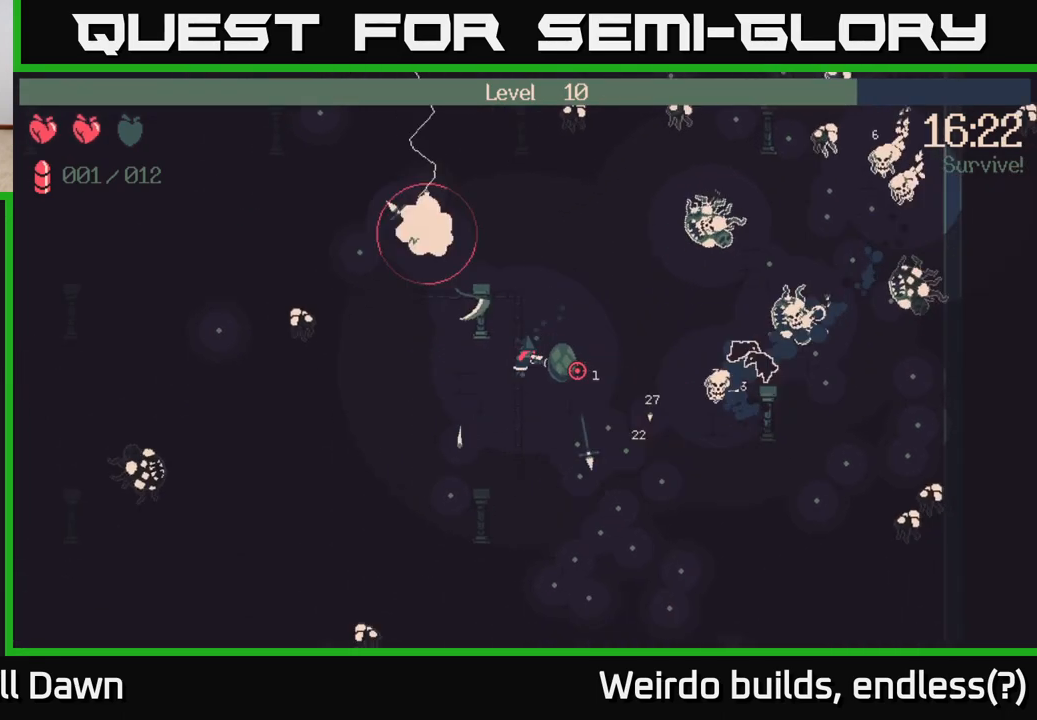
{"buttons": [], "left_stick": "right", "right_stick": "right", "events": [[500, "left_stick", "right"]]}
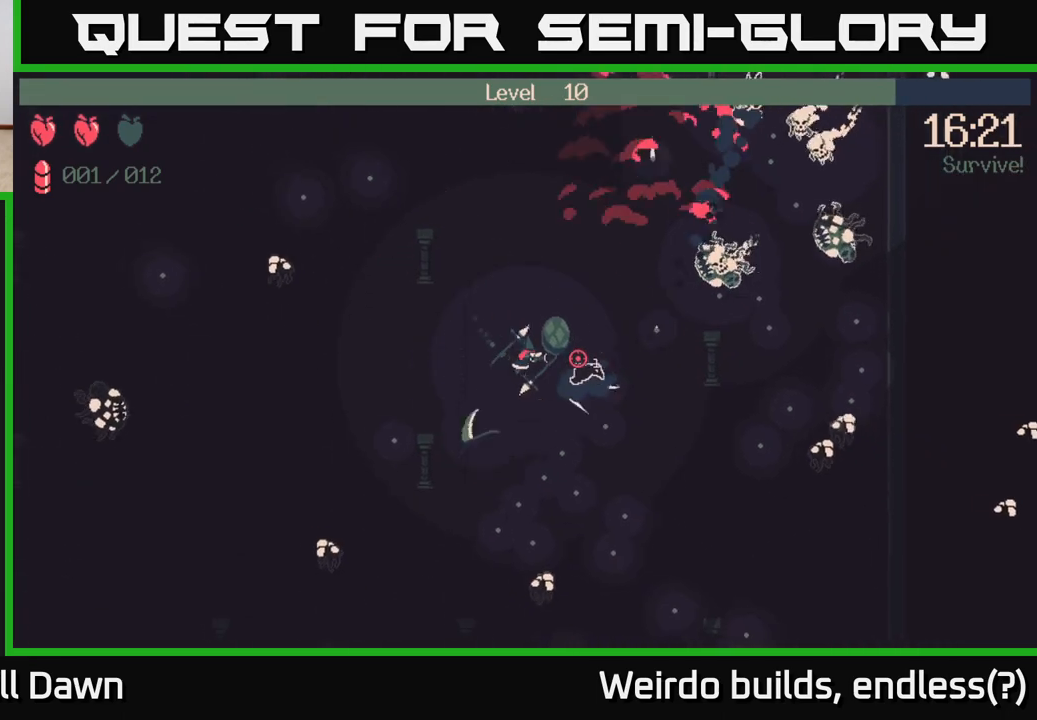
{"buttons": [], "left_stick": "up-right", "right_stick": "right", "events": [[167, "left_stick", "up-right"]]}
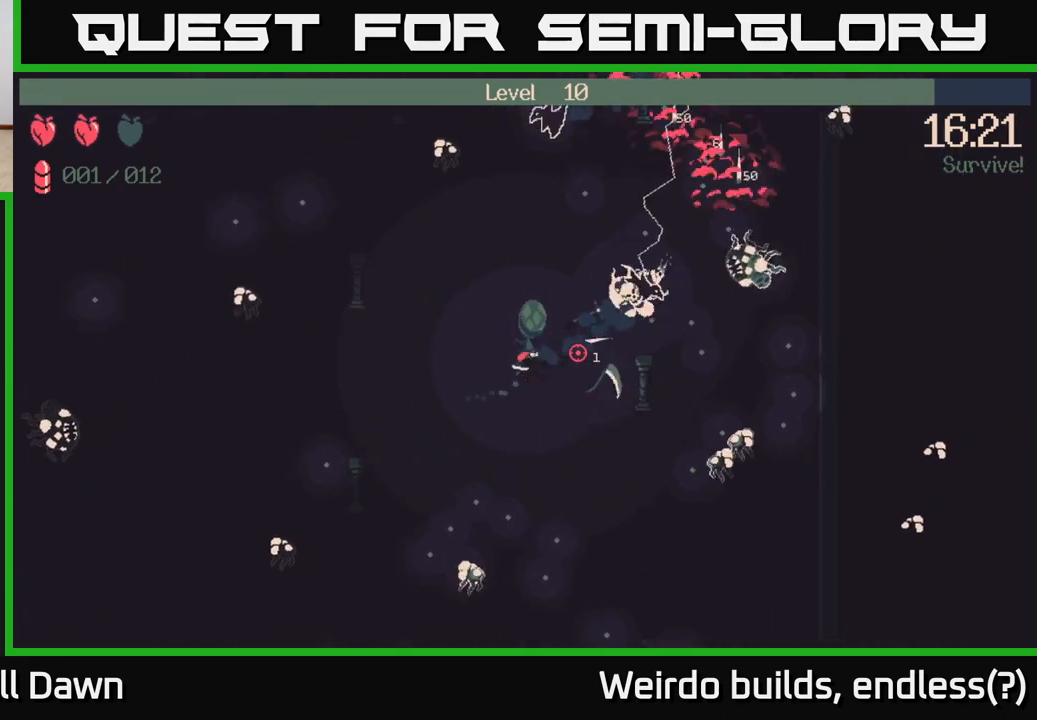
{"buttons": [], "left_stick": "right", "right_stick": "right", "events": [[200, "left_stick", "down"], [383, "left_stick", "right"]]}
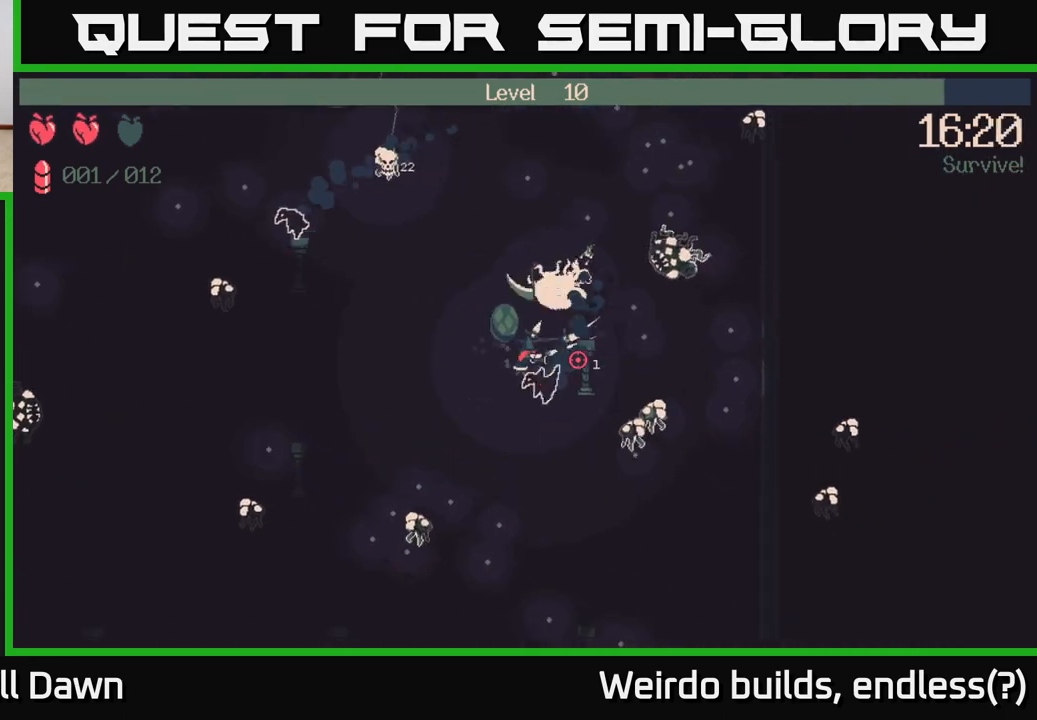
{"buttons": [], "left_stick": "down", "right_stick": "right", "events": [[100, "left_stick", "down"], [183, "left_stick", "down-left"], [467, "left_stick", "down"]]}
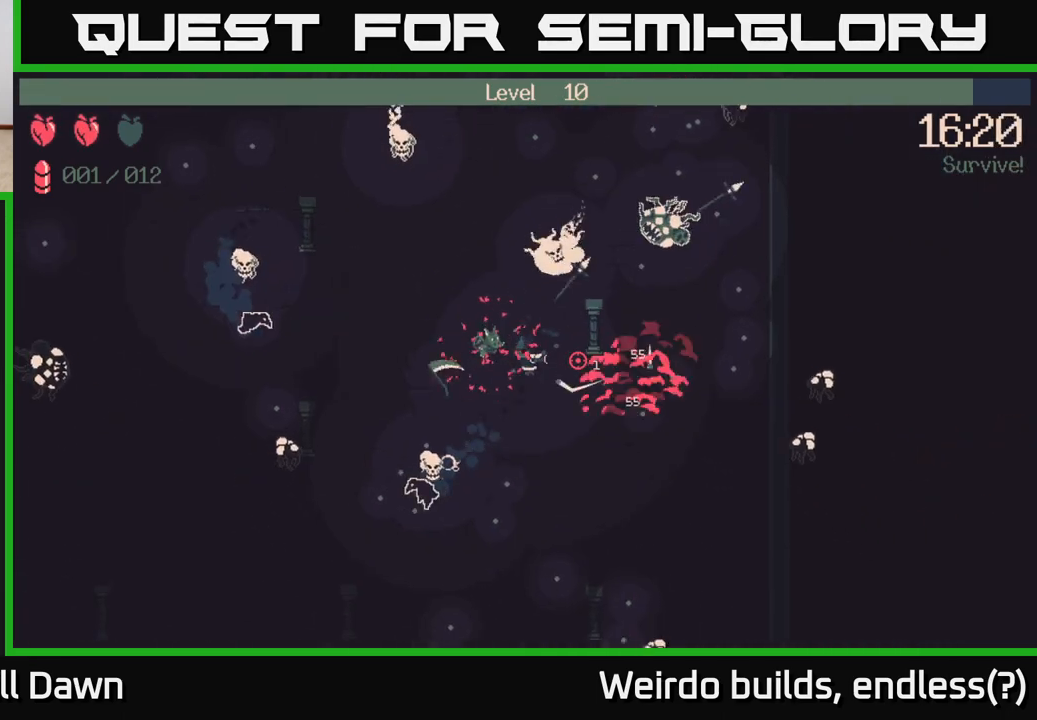
{"buttons": [], "left_stick": "down", "right_stick": "right", "events": [[17, "left_stick", "down-right"], [167, "left_stick", "down"]]}
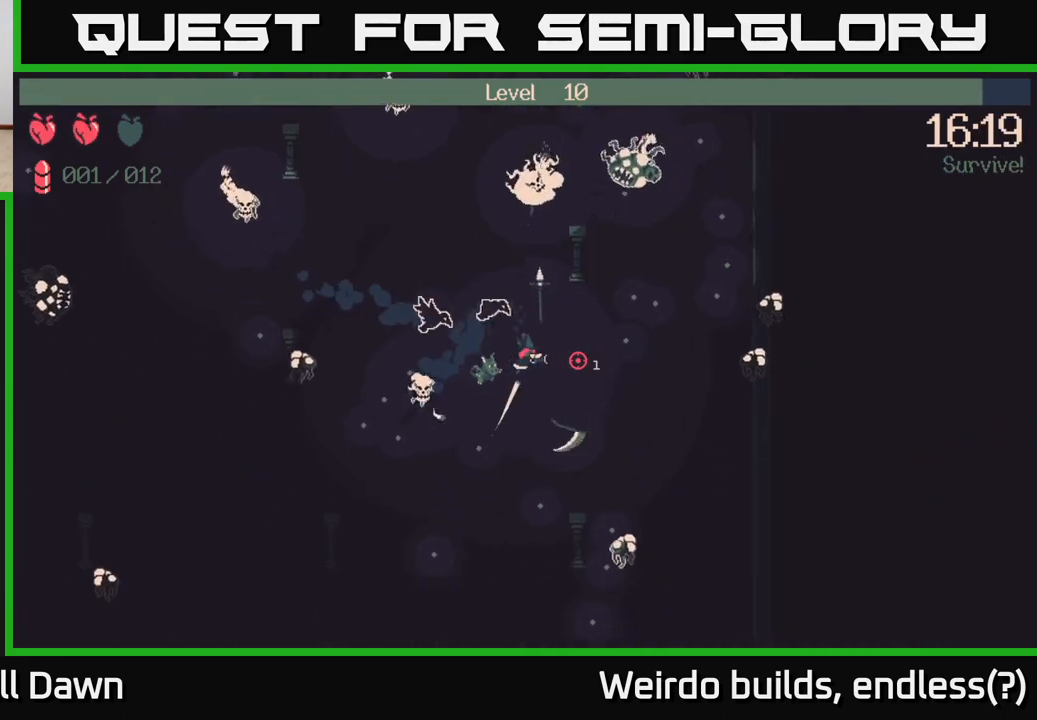
{"buttons": [], "left_stick": "down-left", "right_stick": "right", "events": [[483, "left_stick", "down-left"]]}
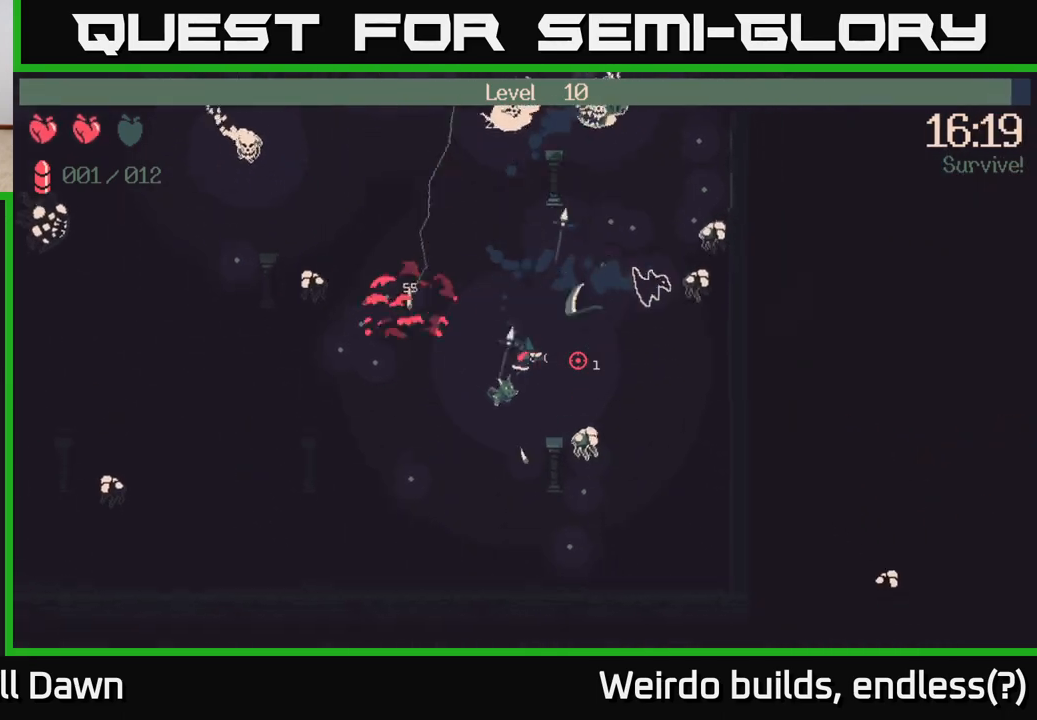
{"buttons": [], "left_stick": "down-left", "right_stick": "up-left", "events": [[417, "right_stick", "up"], [467, "right_stick", "up-left"]]}
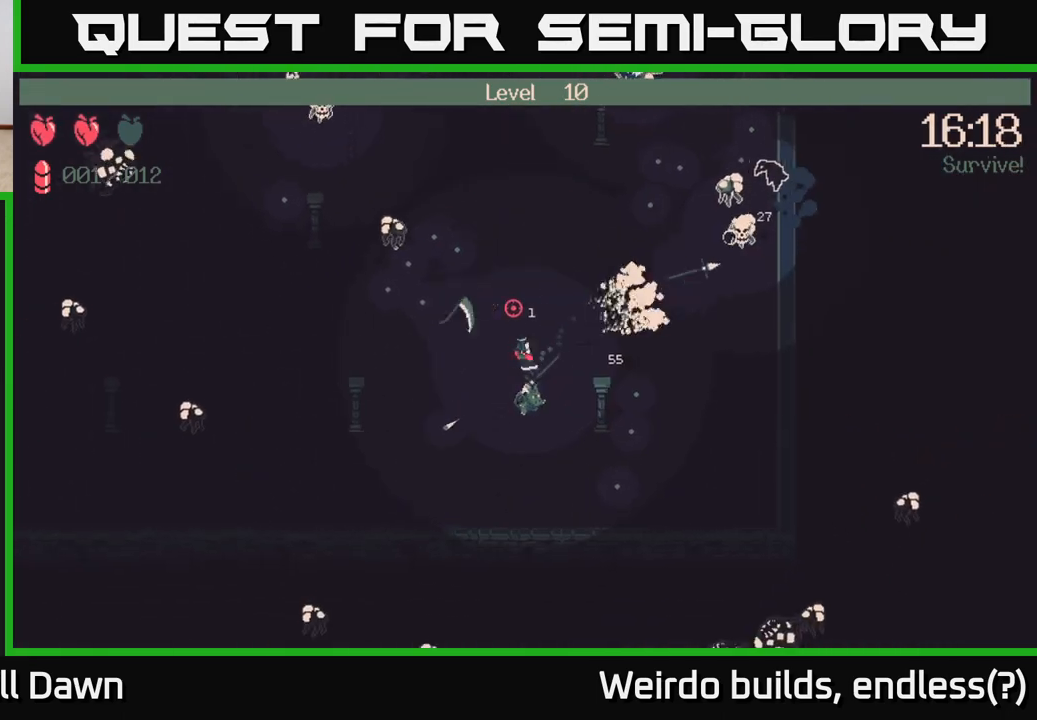
{"buttons": ["R2"], "left_stick": "up-right", "right_stick": "up-left", "events": [[50, "left_stick", "left"], [167, "left_stick", "up-left"], [300, "R2", "down"], [433, "left_stick", "up-right"]]}
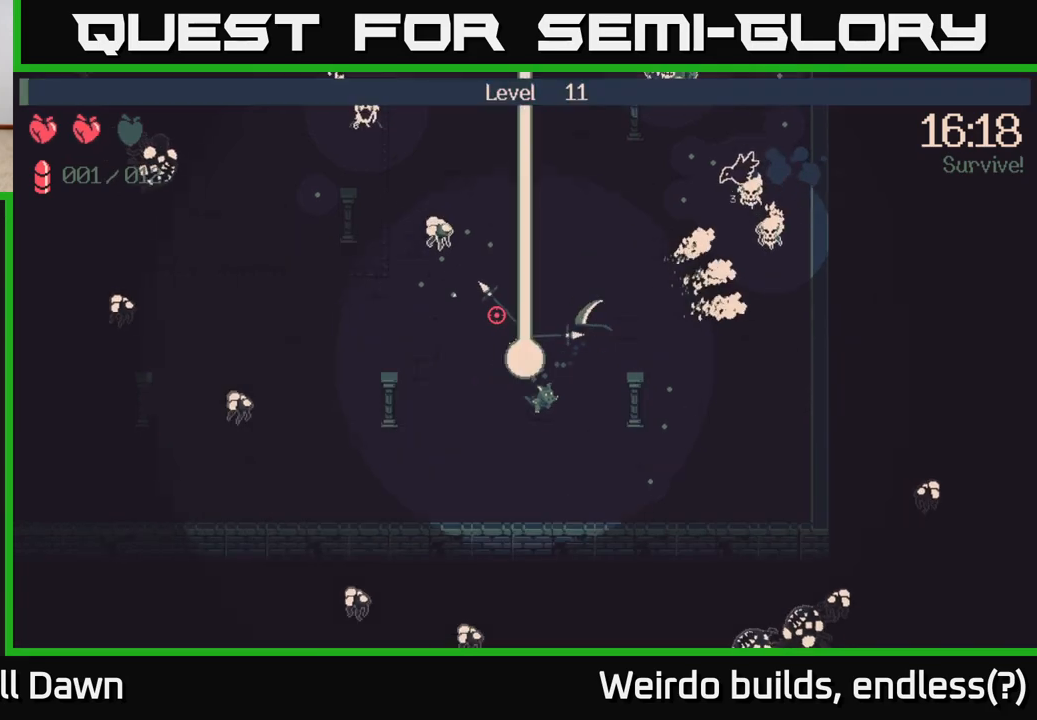
{"buttons": [], "left_stick": "center", "right_stick": "center", "events": [[183, "R2", "up"], [283, "left_stick", "center"], [283, "right_stick", "center"]]}
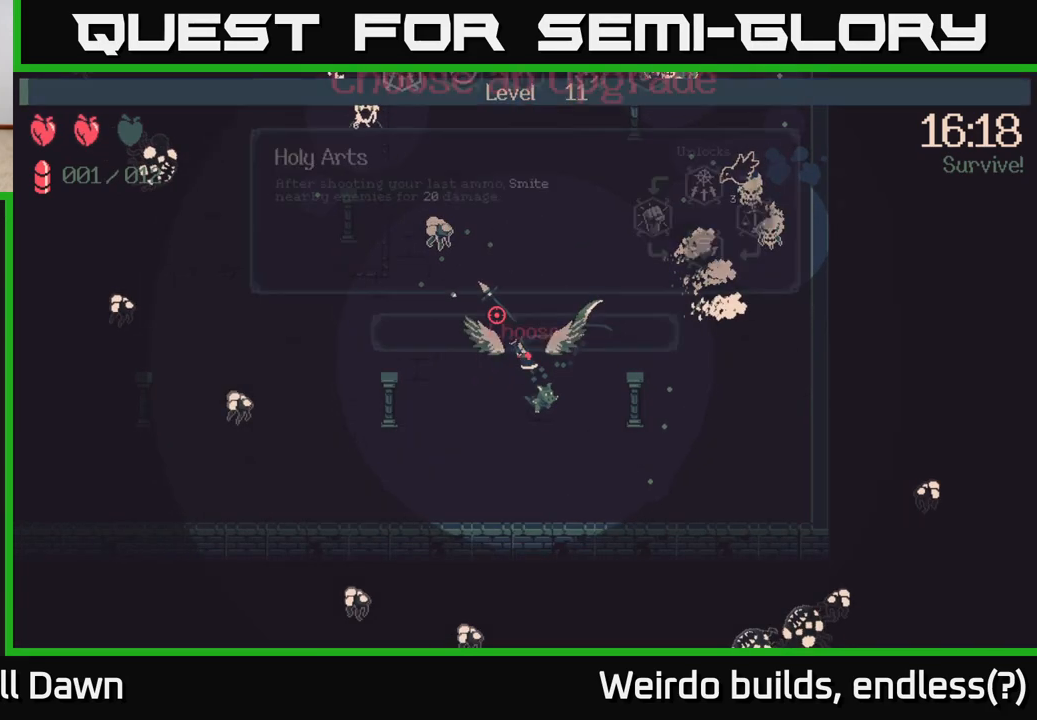
{"buttons": [], "left_stick": "center", "right_stick": "center", "events": []}
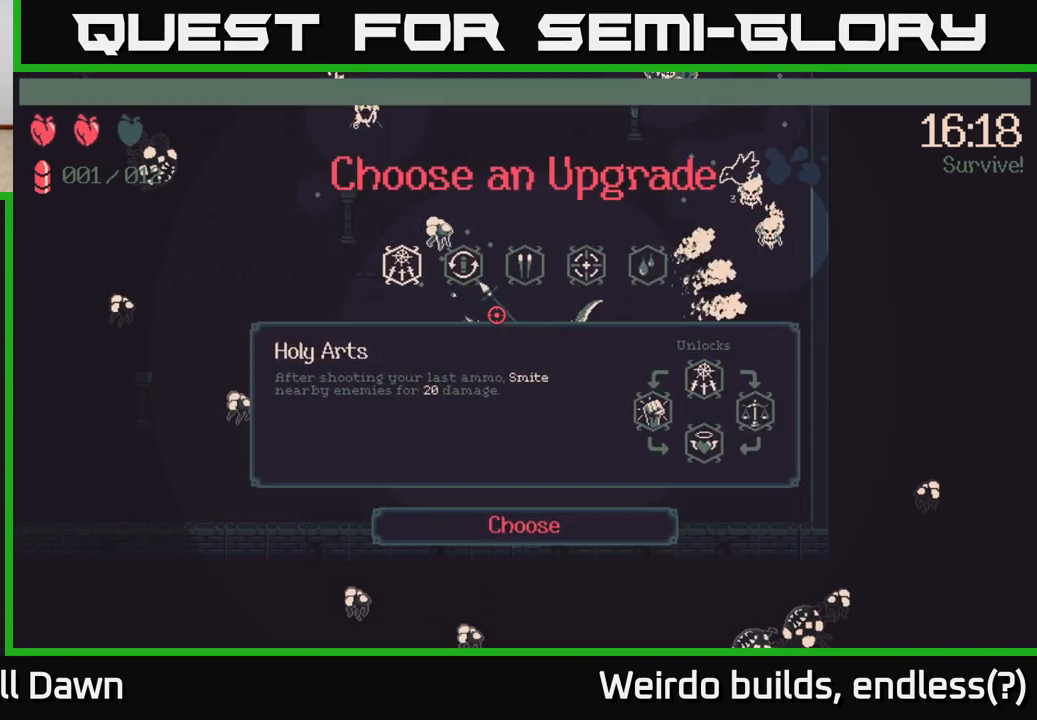
{"buttons": [], "left_stick": "center", "right_stick": "center", "events": []}
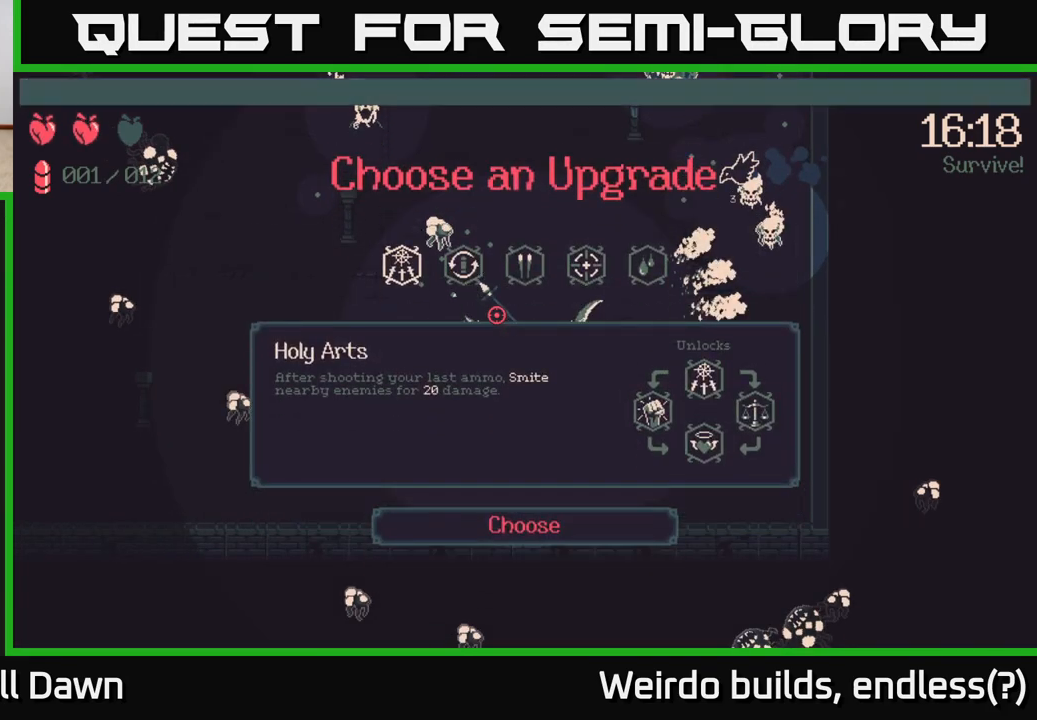
{"buttons": [], "left_stick": "center", "right_stick": "center", "events": []}
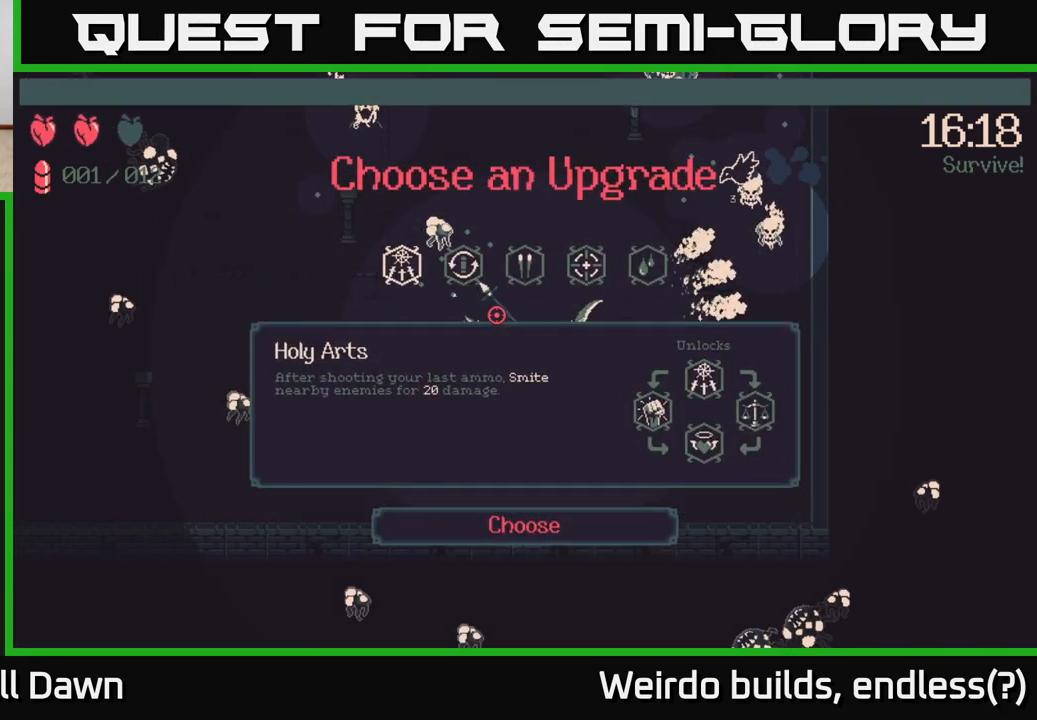
{"buttons": [], "left_stick": "center", "right_stick": "center", "events": []}
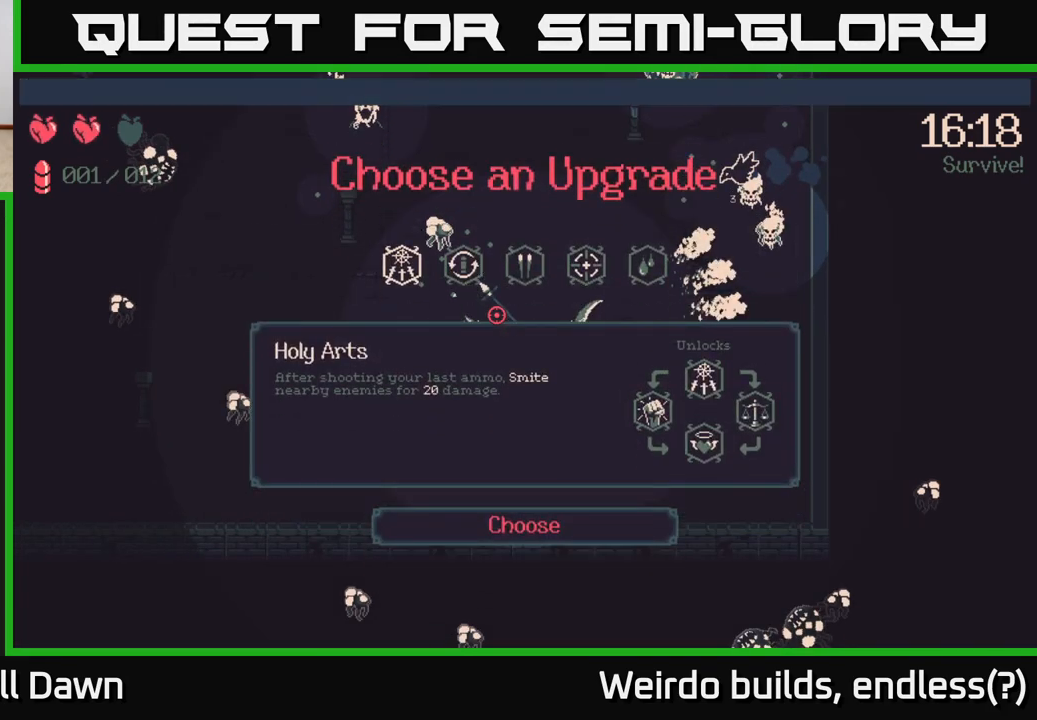
{"buttons": [], "left_stick": "center", "right_stick": "center", "events": []}
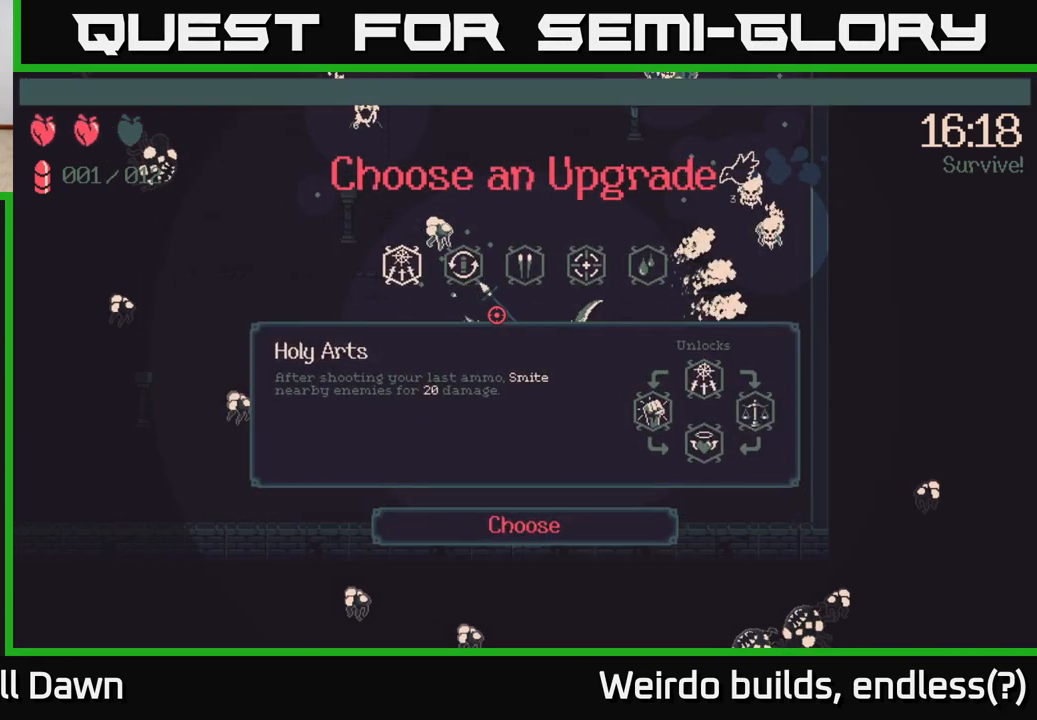
{"buttons": [], "left_stick": "center", "right_stick": "center", "events": []}
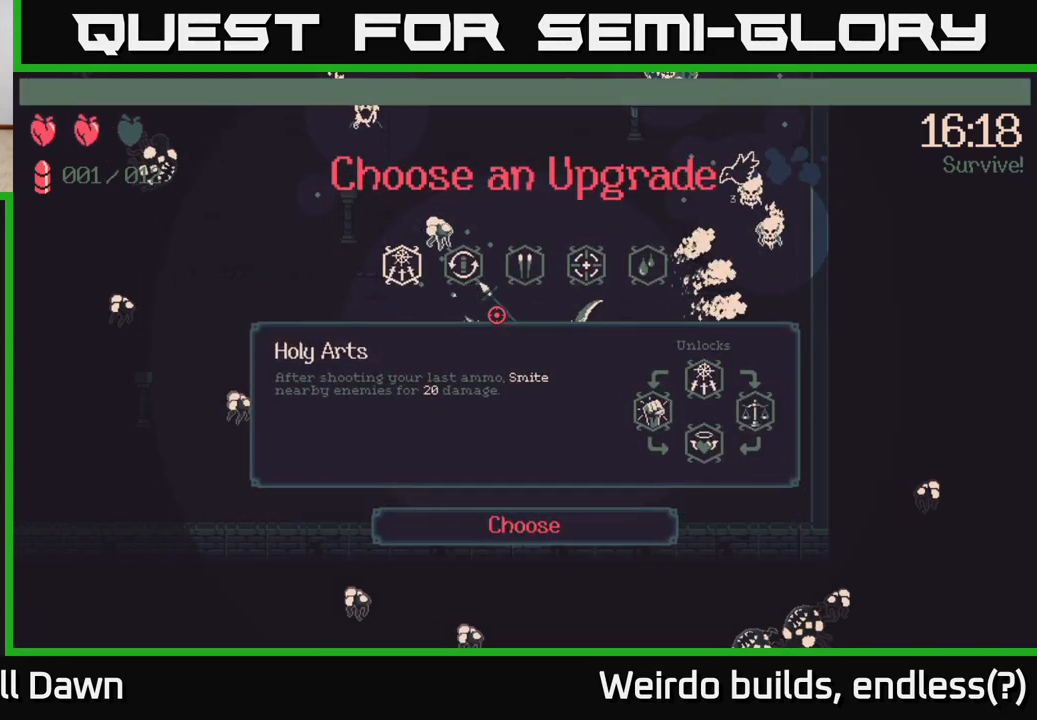
{"buttons": [], "left_stick": "center", "right_stick": "center", "events": [[117, "DPAD_RIGHT", "down"], [200, "DPAD_RIGHT", "up"], [317, "DPAD_RIGHT", "down"], [417, "DPAD_RIGHT", "up"]]}
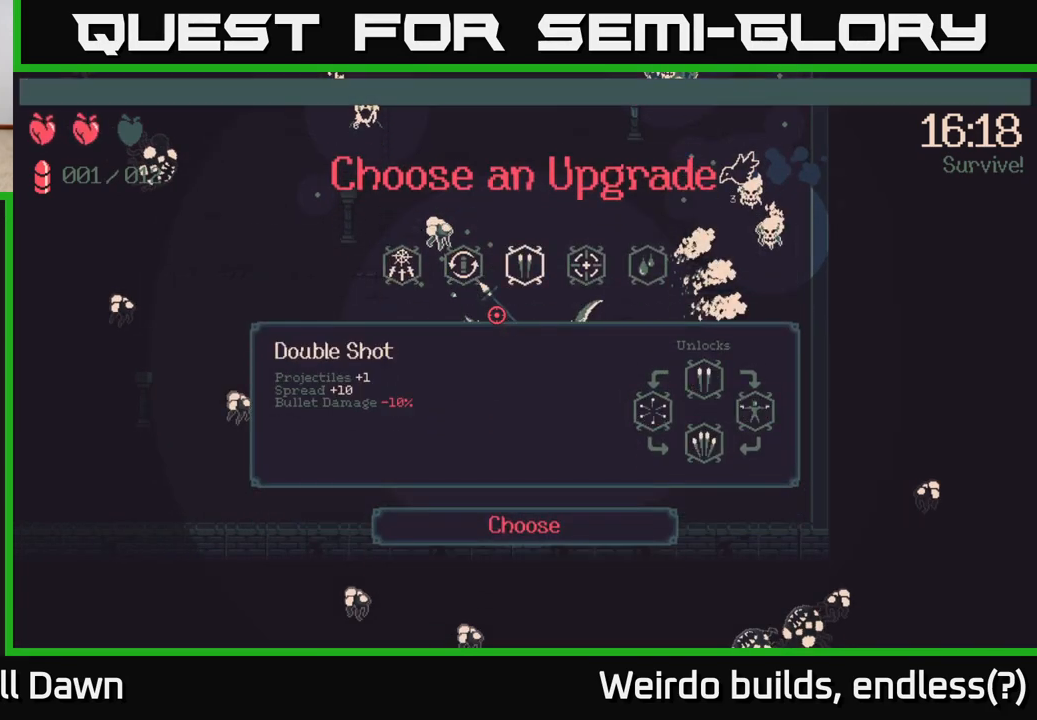
{"buttons": [], "left_stick": "center", "right_stick": "center", "events": [[133, "DPAD_RIGHT", "down"], [267, "DPAD_RIGHT", "up"]]}
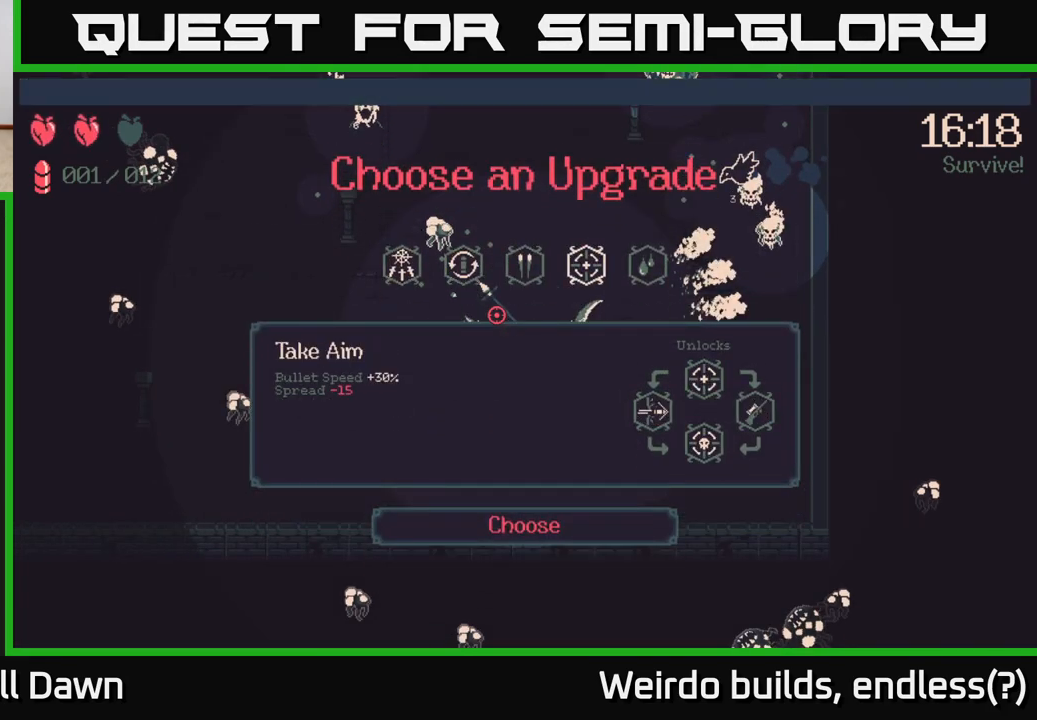
{"buttons": [], "left_stick": "center", "right_stick": "center", "events": []}
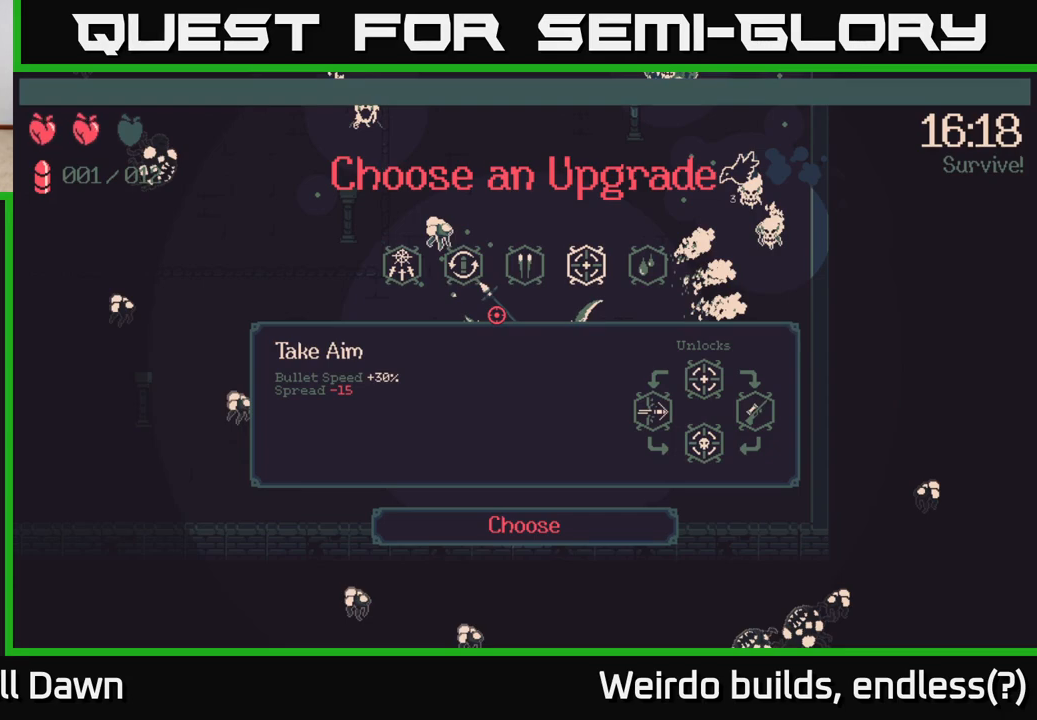
{"buttons": ["DPAD_LEFT"], "left_stick": "center", "right_stick": "center", "events": [[33, "DPAD_RIGHT", "down"], [117, "DPAD_RIGHT", "up"], [433, "DPAD_LEFT", "down"]]}
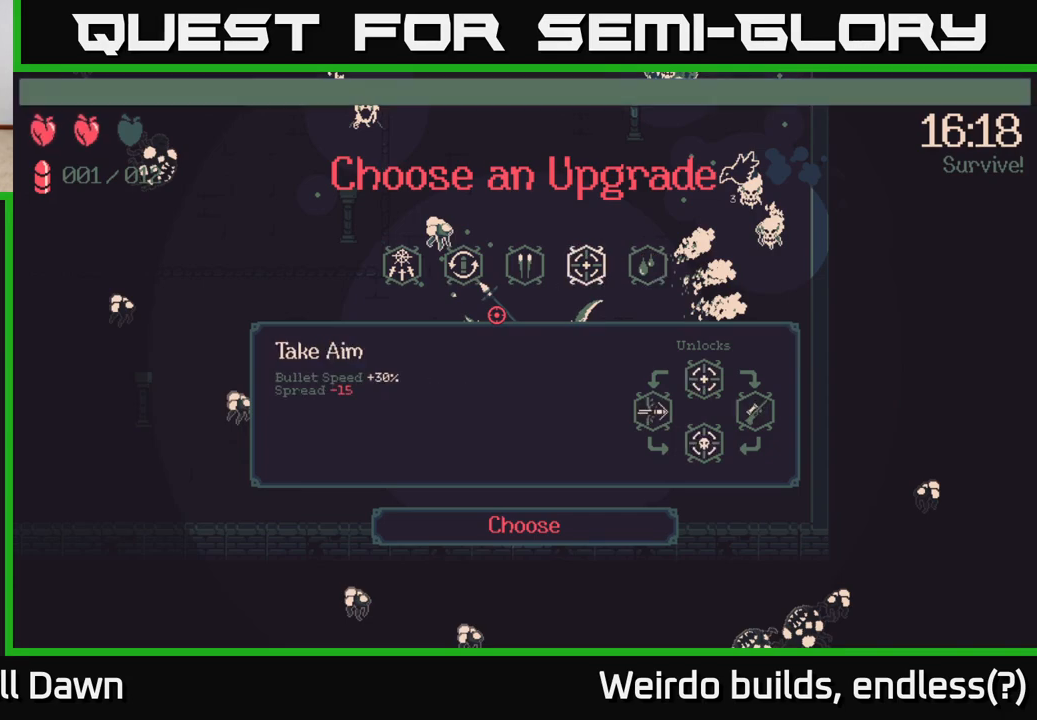
{"buttons": ["DPAD_RIGHT"], "left_stick": "center", "right_stick": "center", "events": [[67, "DPAD_LEFT", "up"], [400, "DPAD_RIGHT", "down"]]}
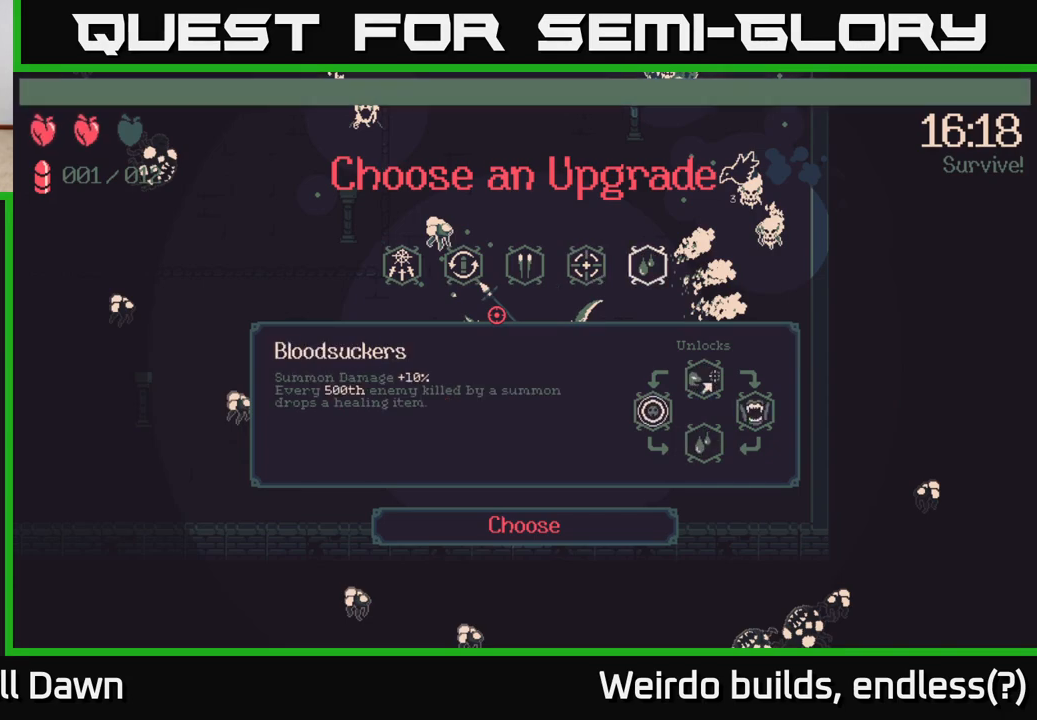
{"buttons": [], "left_stick": "center", "right_stick": "center", "events": [[17, "DPAD_RIGHT", "up"], [233, "DPAD_LEFT", "down"], [367, "DPAD_LEFT", "up"]]}
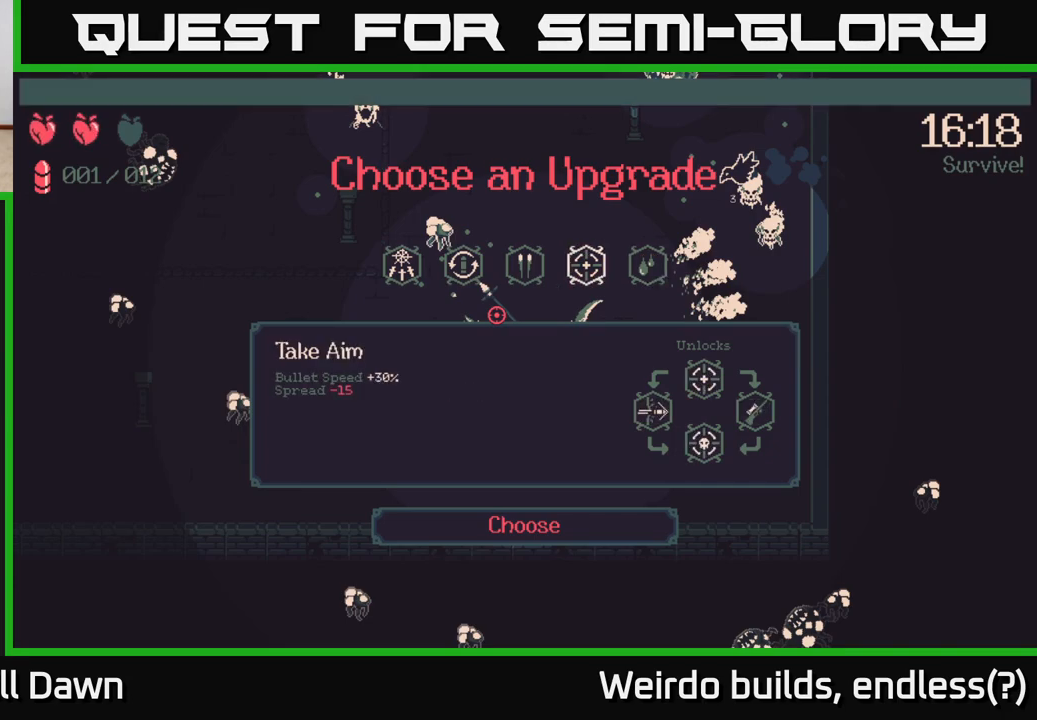
{"buttons": [], "left_stick": "center", "right_stick": "center", "events": [[117, "DPAD_RIGHT", "down"], [250, "DPAD_RIGHT", "up"]]}
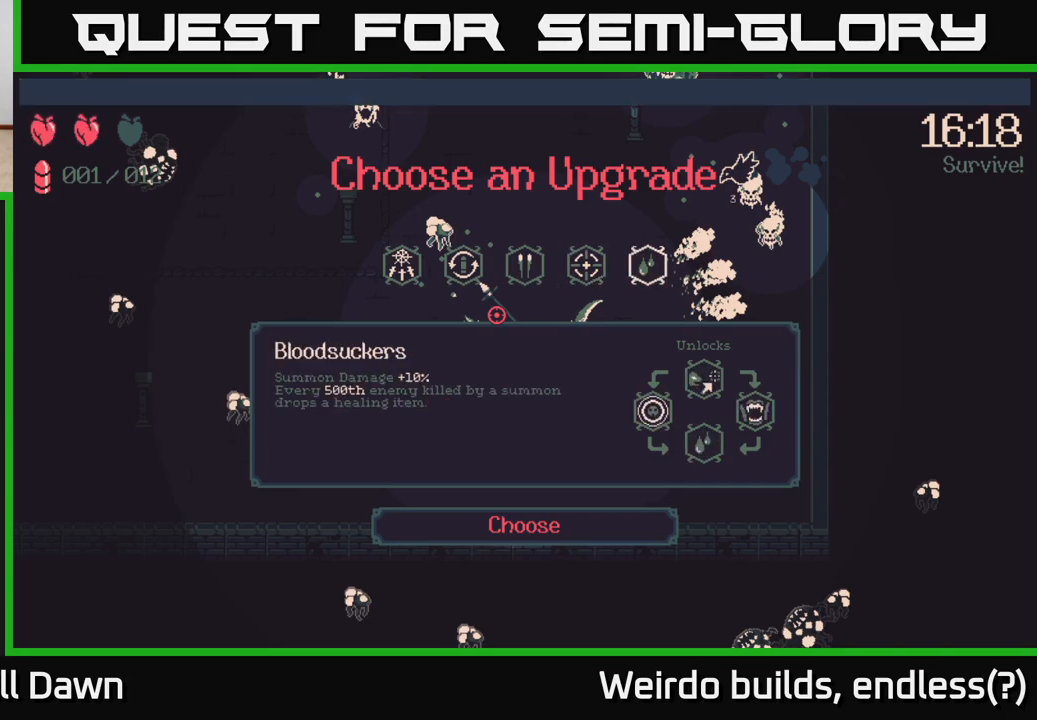
{"buttons": [], "left_stick": "center", "right_stick": "center", "events": [[317, "A", "down"], [367, "A", "up"]]}
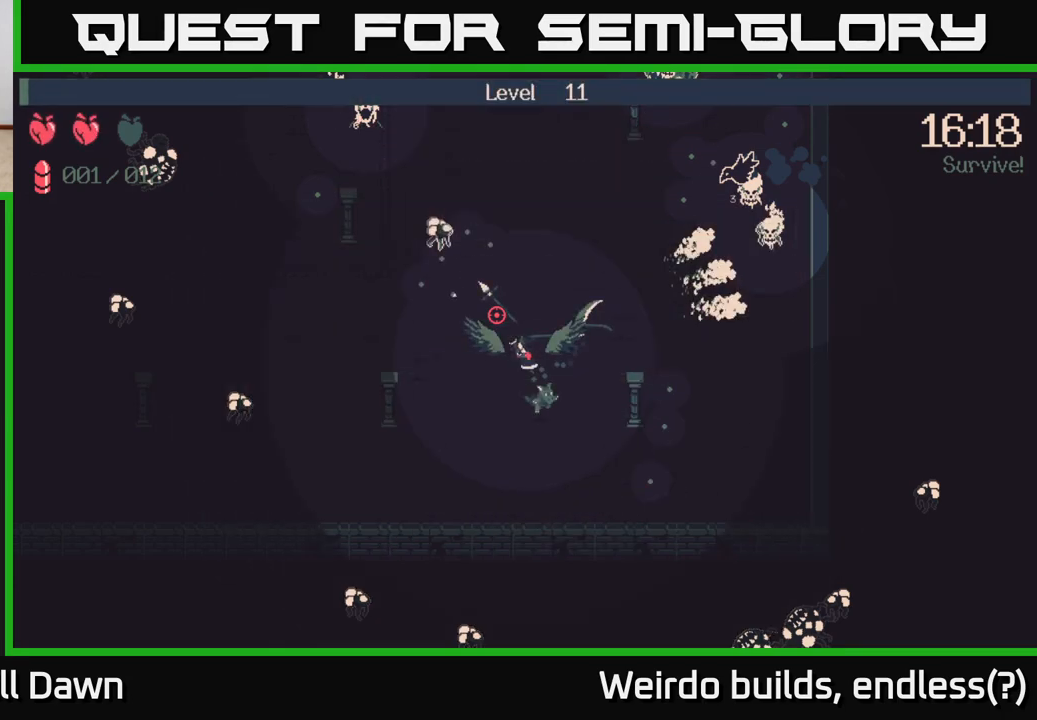
{"buttons": [], "left_stick": "up", "right_stick": "up-left", "events": [[367, "right_stick", "up-left"], [383, "left_stick", "up"]]}